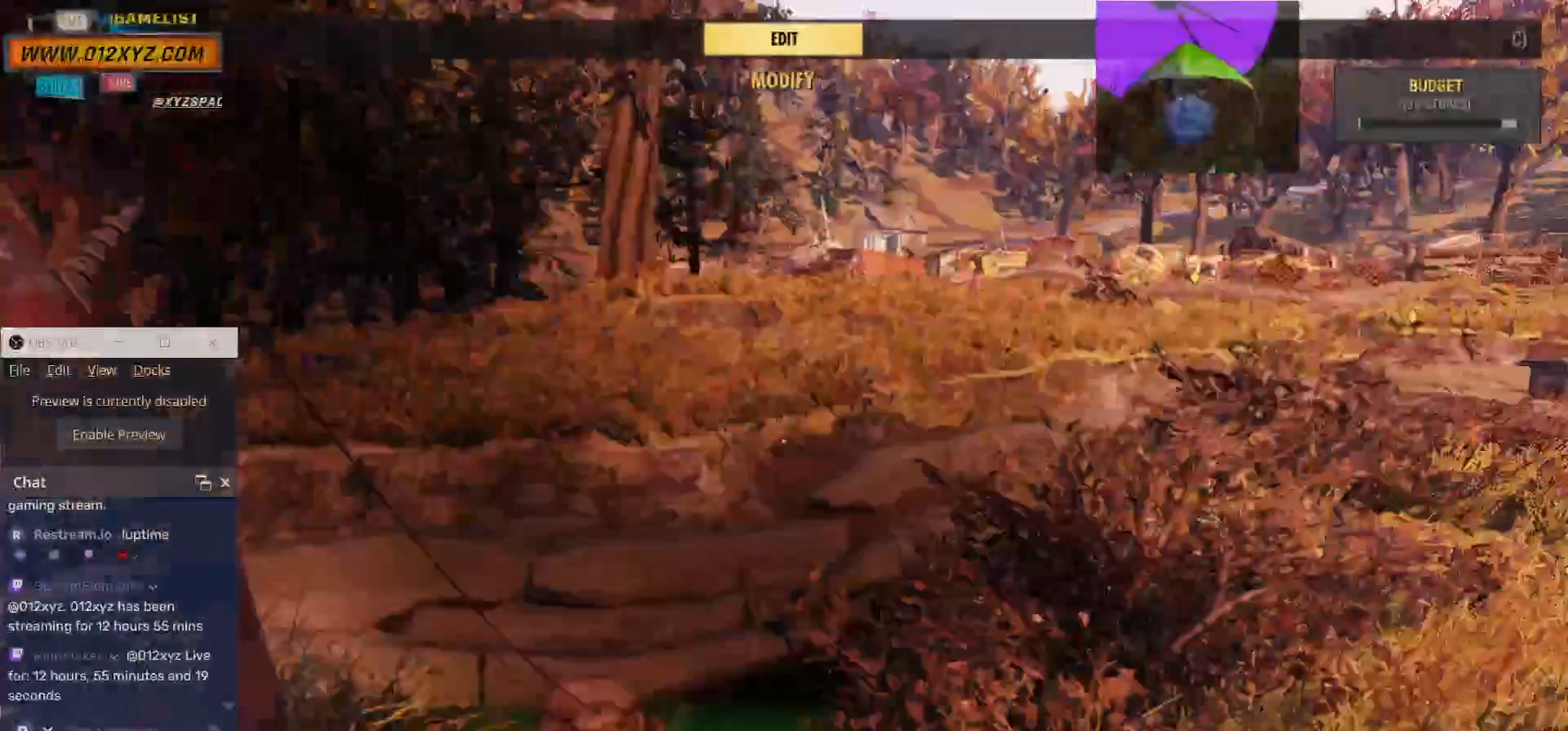
Gameplay with keyboard and mouse; each line is a JSON object with the keys and mouse buttons held at the frame after it. "events" lists presses ("down") and releases ("up") of "1", "2", "3", "4", "5", "a", "alt", "b", "c", "ctrl", "d", "e", "f", "g", "q", "r", "s", "shift", "space", "t", "tab", "v", "w", "x", "z", "mouse_left", "mouse_wheel", "mouse_right", "mouse_mb4" and "mouse_mb5" between this image and that frame as [ms after this image, input, new state], when the widget could be followed in between. "mouse_left", "mouse_wheel", "mouse_right", "mouse_mb4", "mouse_mb5" = the "left", "wheel", "right", "mb4", "mb5" buttons of the "mouse" list. No other keys are recorded. "wheel" means that the mouse wheel is clicked or scrolled. Not read: mouse_move.
{"keys": ["d", "s"], "mouse": [], "events": []}
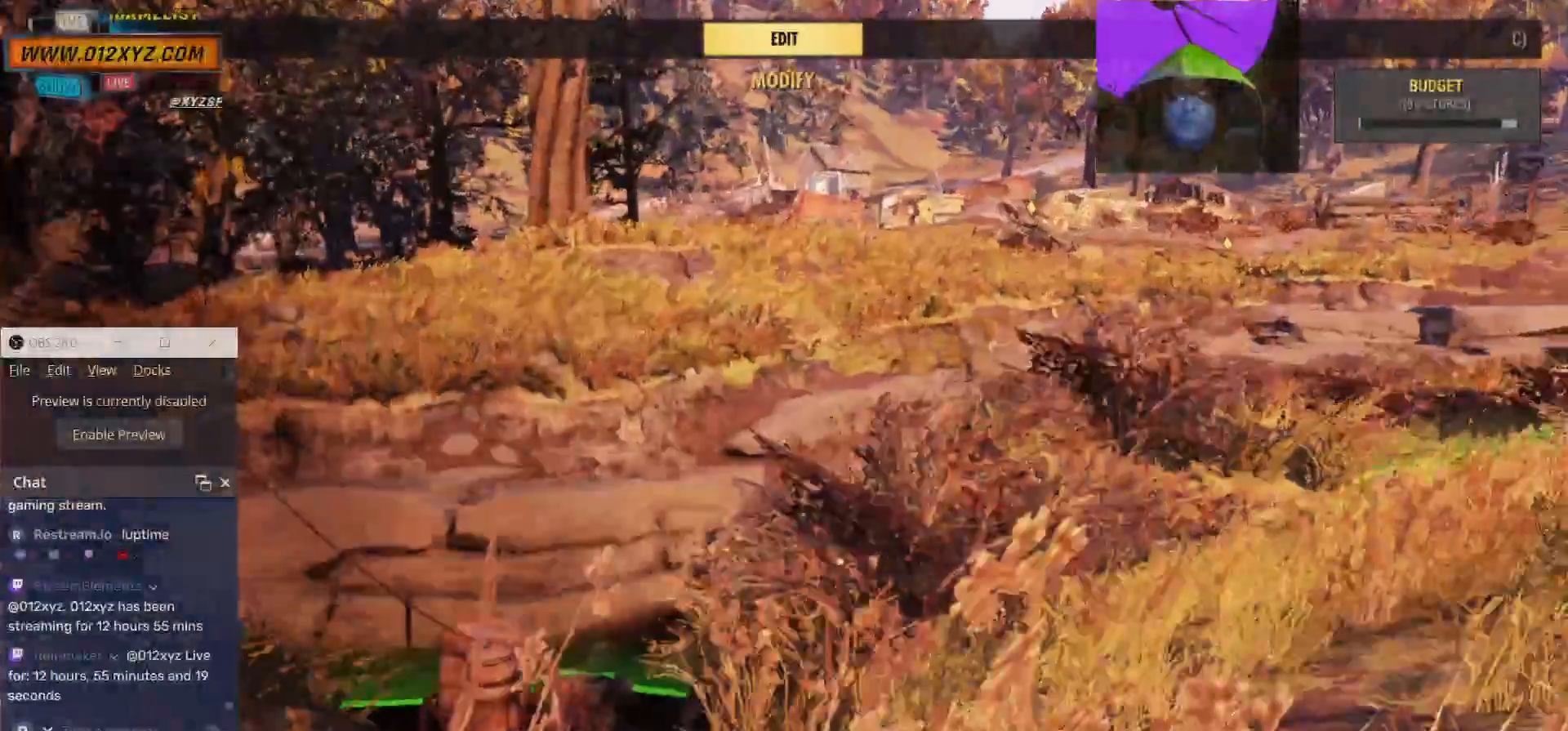
{"keys": ["d"], "mouse": [], "events": [[67, "s", "up"]]}
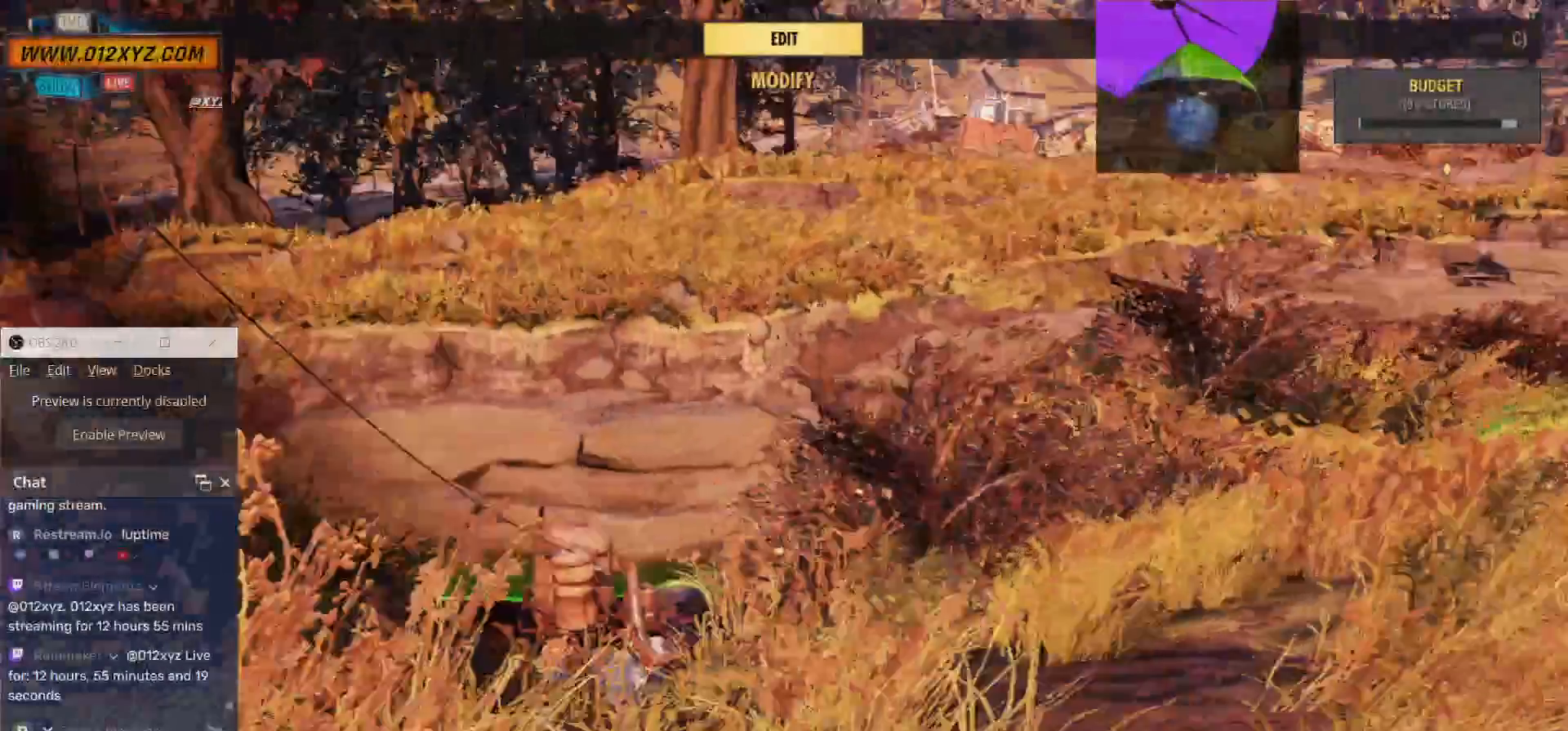
{"keys": ["d", "w"], "mouse": [], "events": [[300, "w", "down"]]}
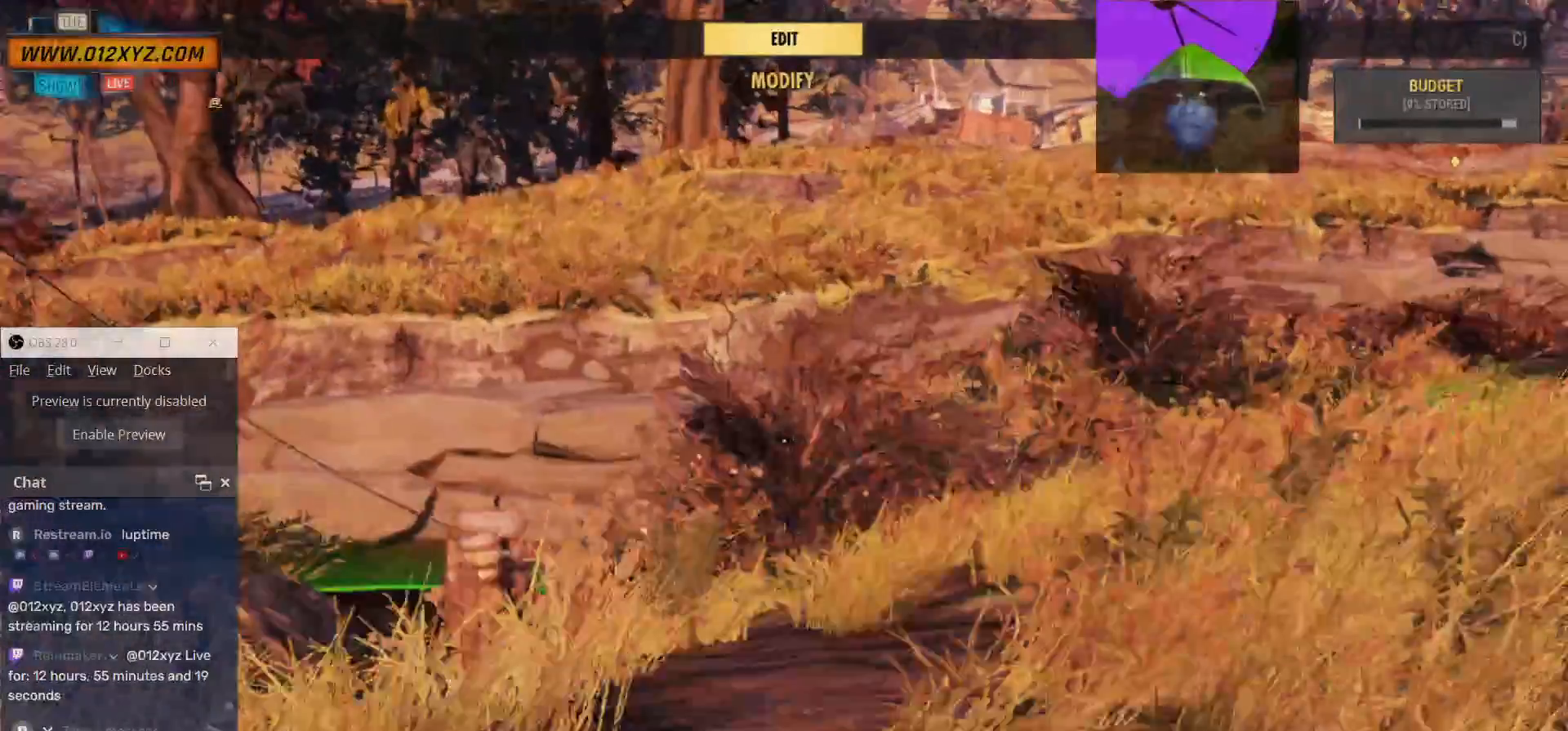
{"keys": [], "mouse": [], "events": [[200, "d", "up"], [367, "w", "up"]]}
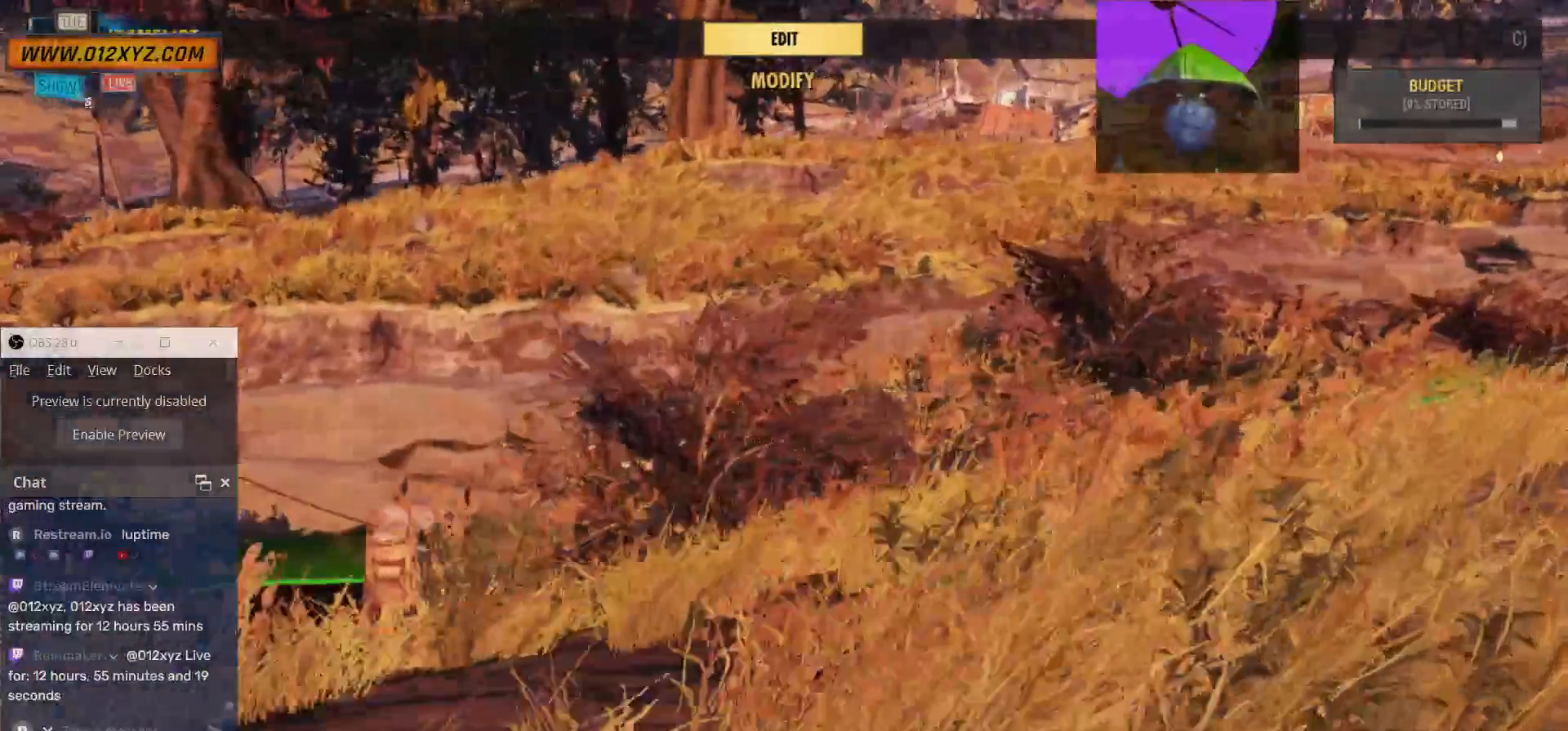
{"keys": ["a", "w"], "mouse": [], "events": [[233, "a", "down"], [433, "w", "down"]]}
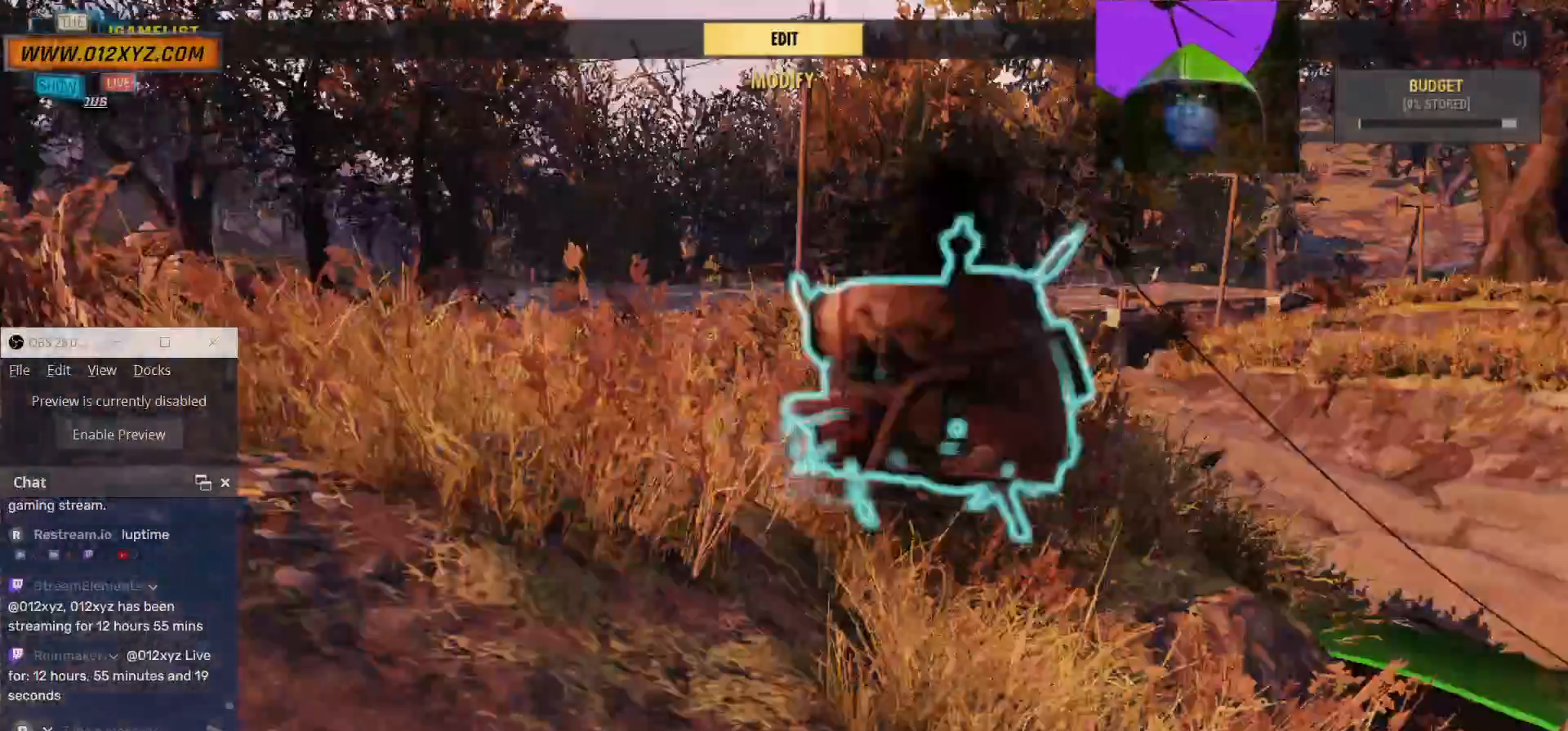
{"keys": ["w"], "mouse": [], "events": [[367, "a", "up"]]}
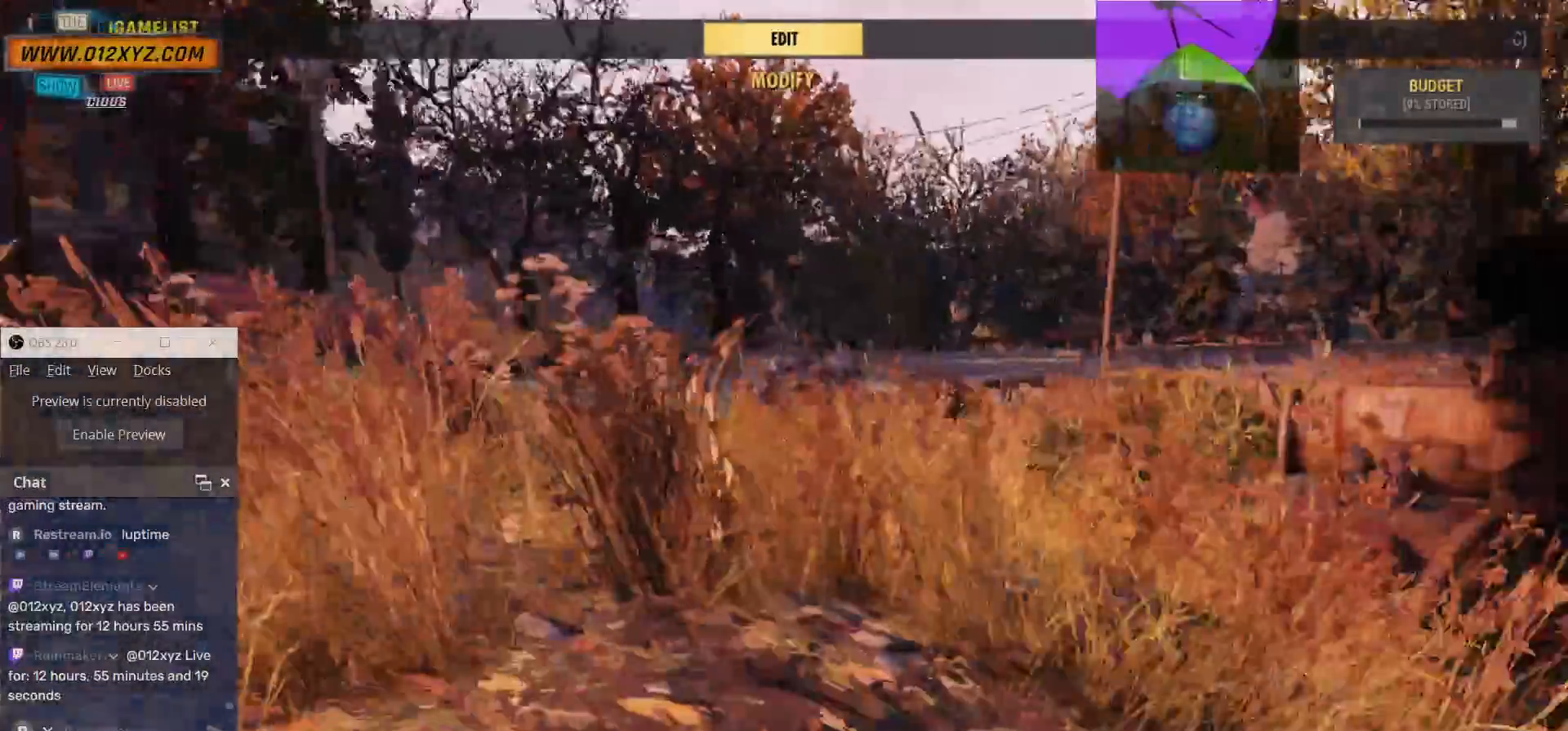
{"keys": ["w"], "mouse": [], "events": []}
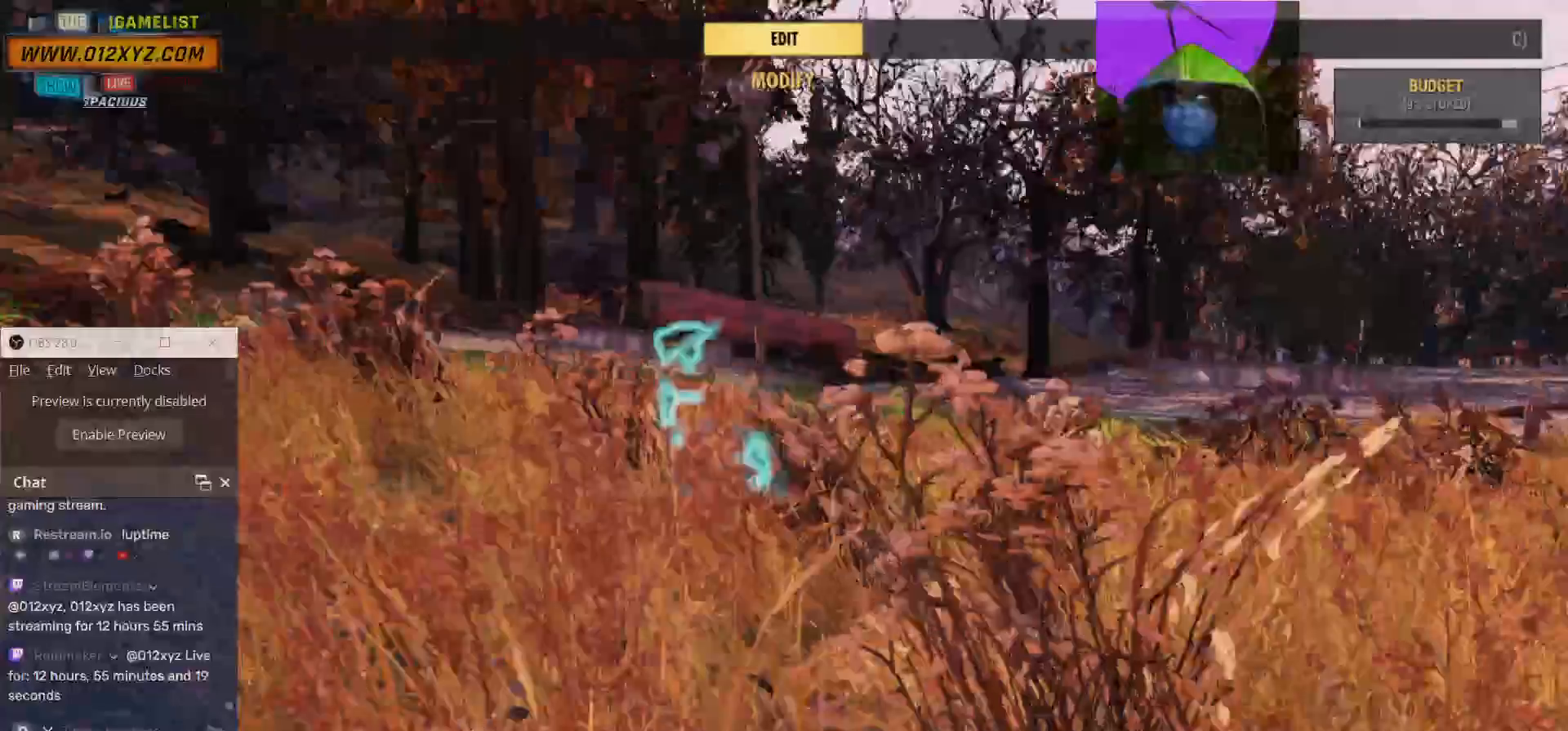
{"keys": ["w"], "mouse": [], "events": []}
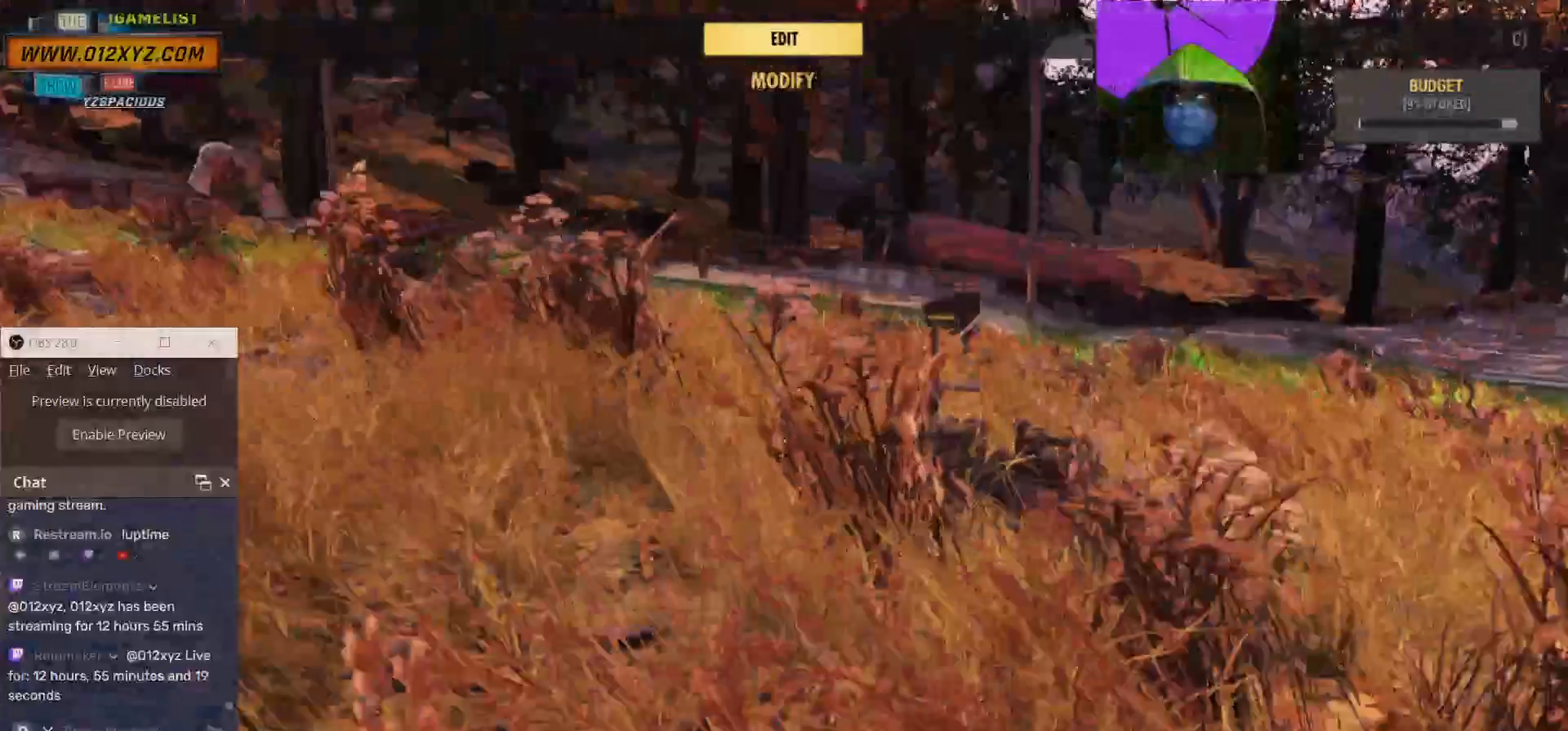
{"keys": ["w"], "mouse": [], "events": []}
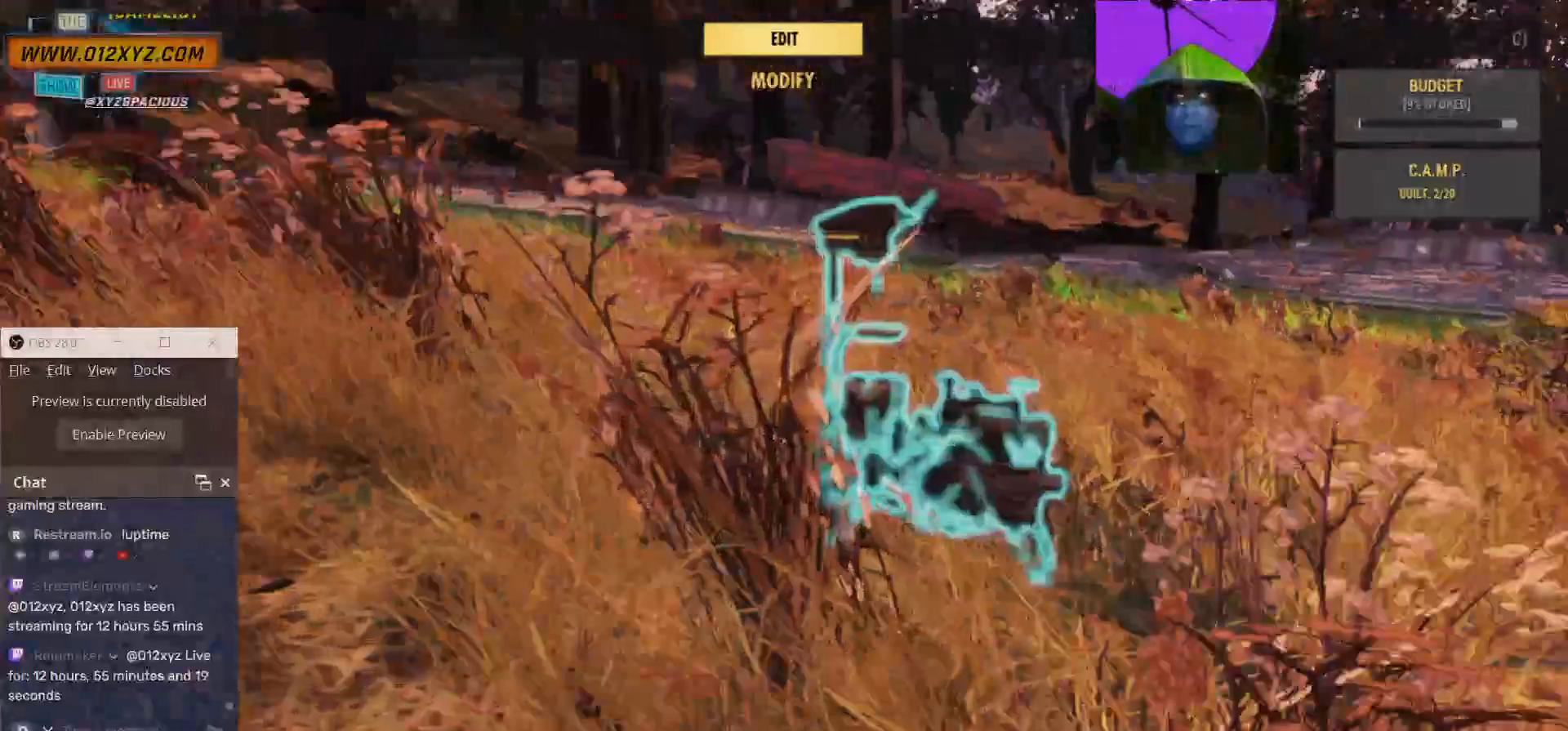
{"keys": [], "mouse": [], "events": [[100, "w", "up"]]}
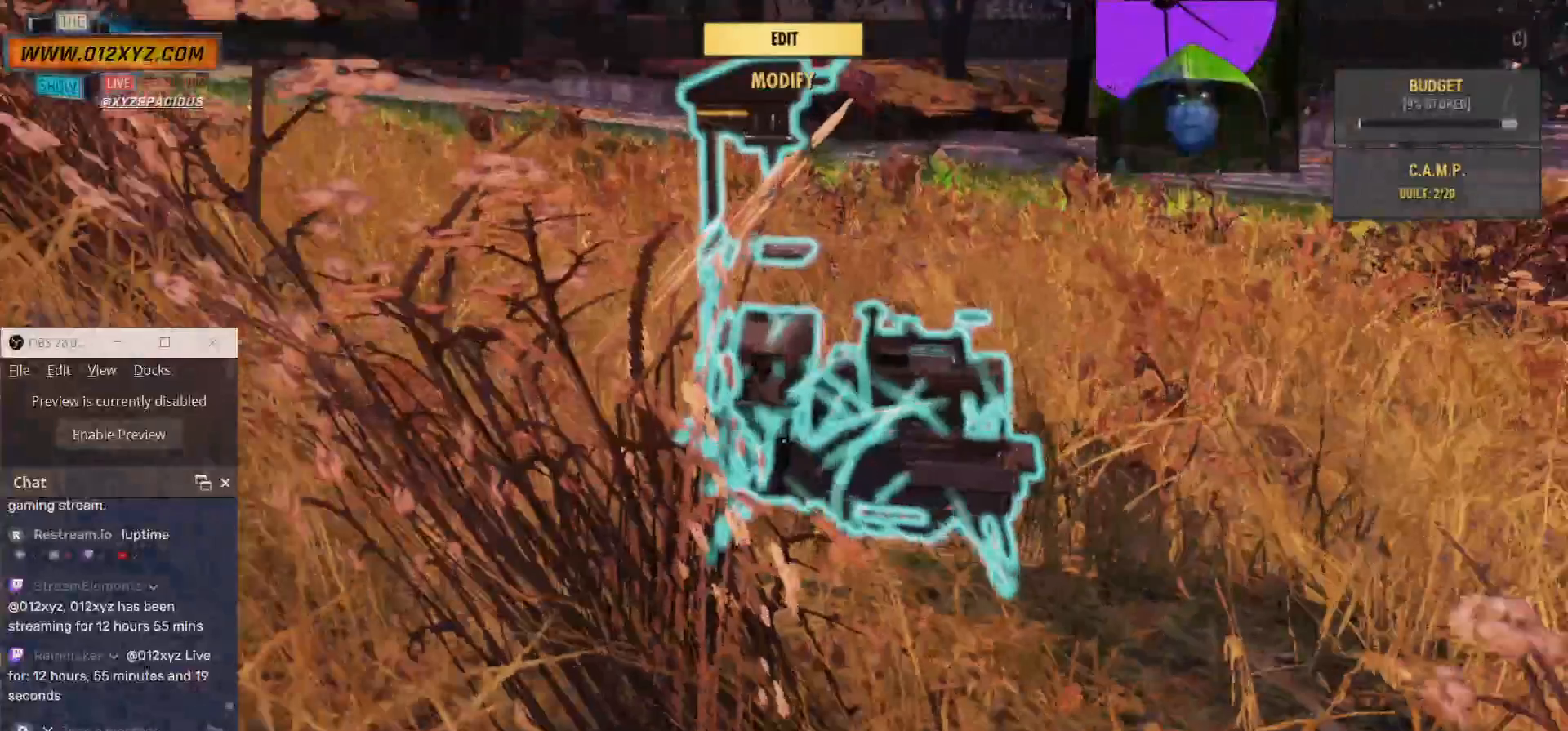
{"keys": [], "mouse": [], "events": [[67, "e", "down"], [167, "e", "up"]]}
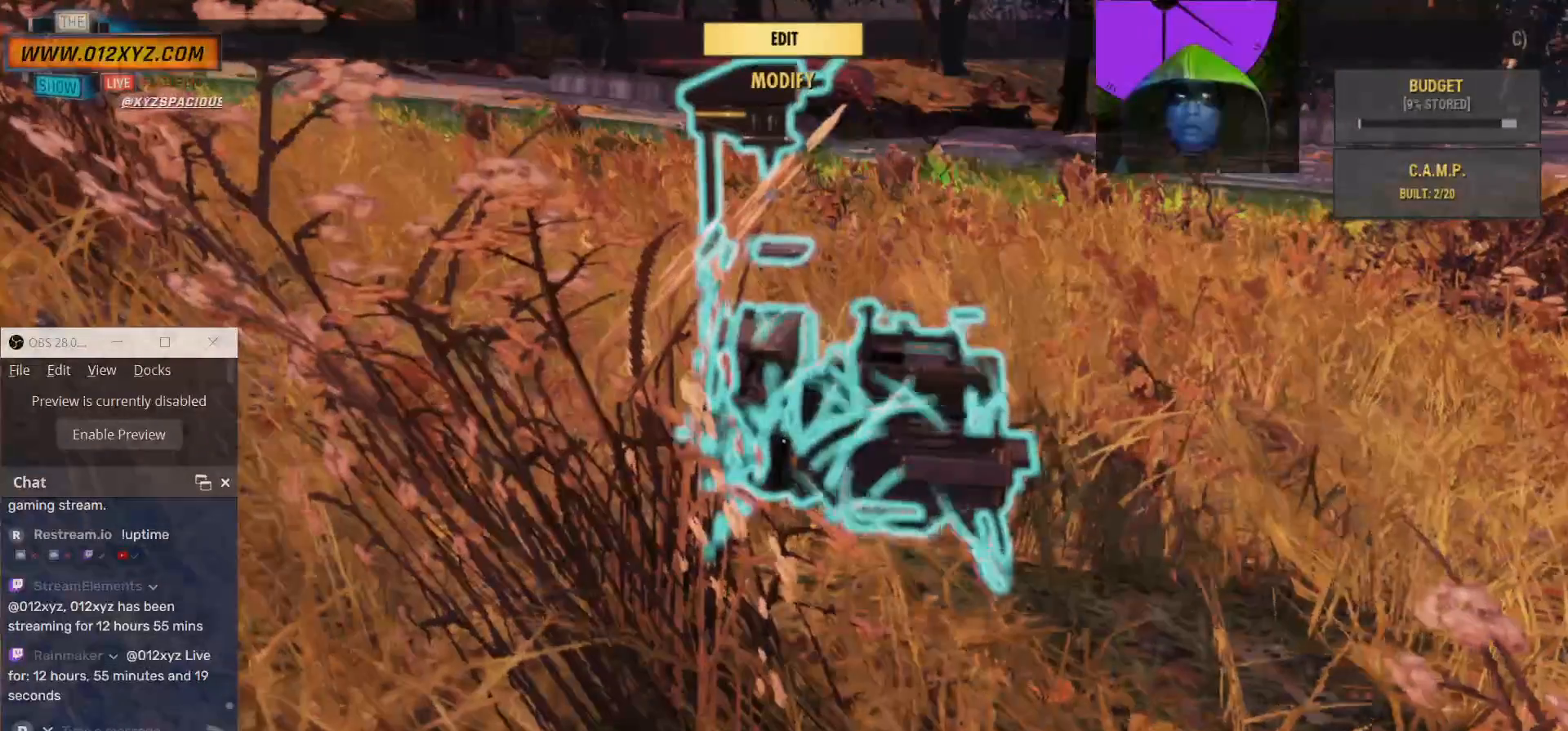
{"keys": [], "mouse": [], "events": []}
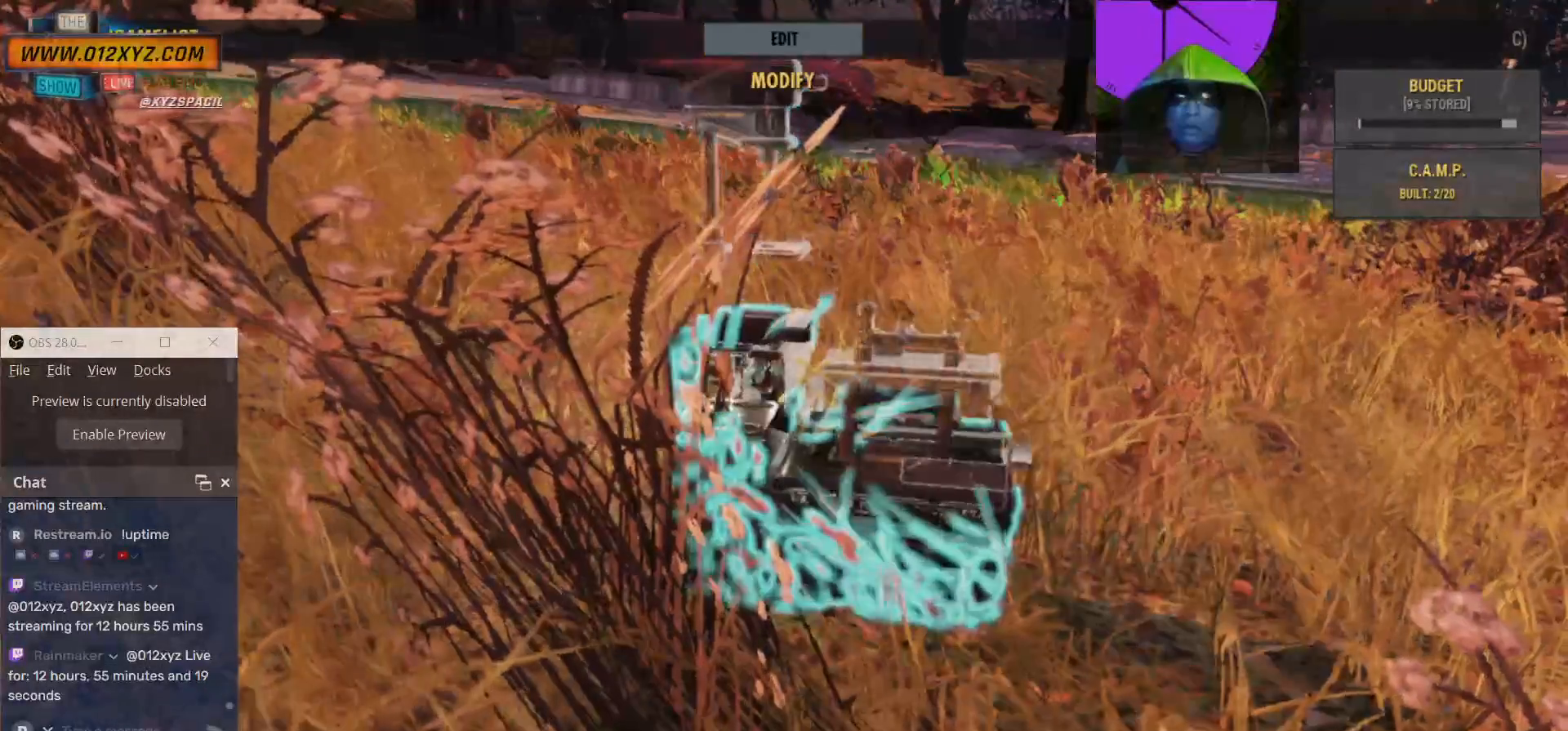
{"keys": [], "mouse": [], "events": []}
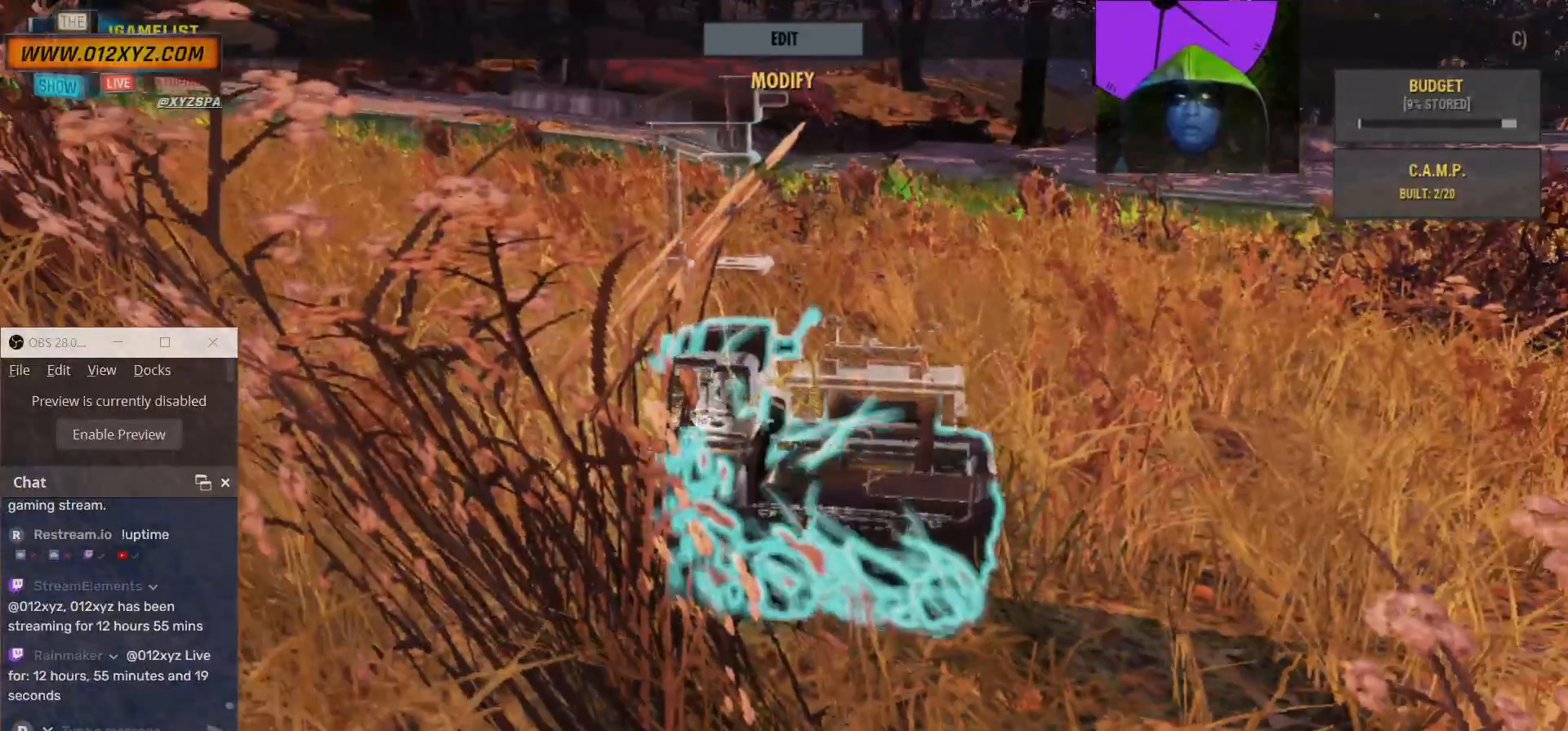
{"keys": [], "mouse": [], "events": []}
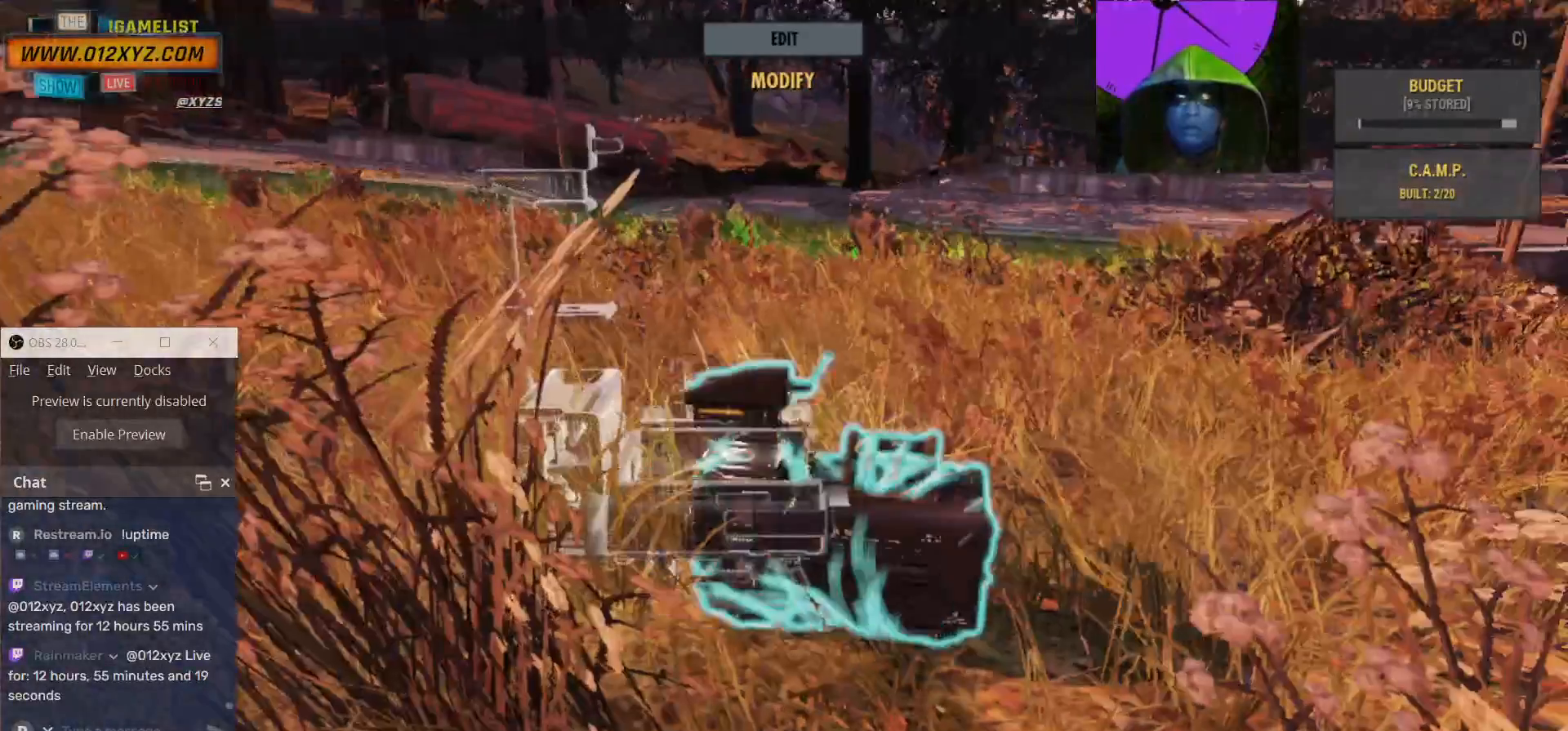
{"keys": [], "mouse": [], "events": []}
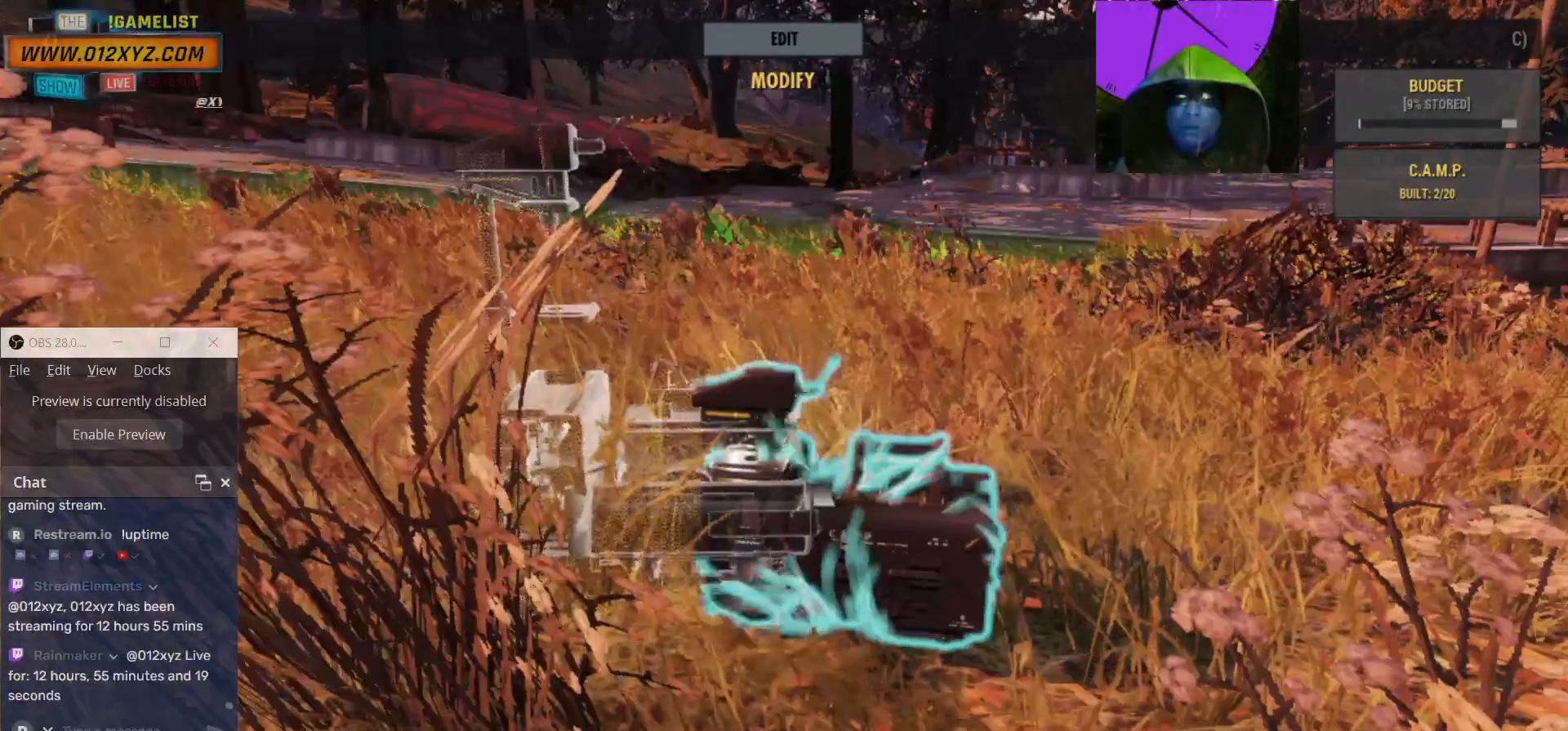
{"keys": [], "mouse": [], "events": []}
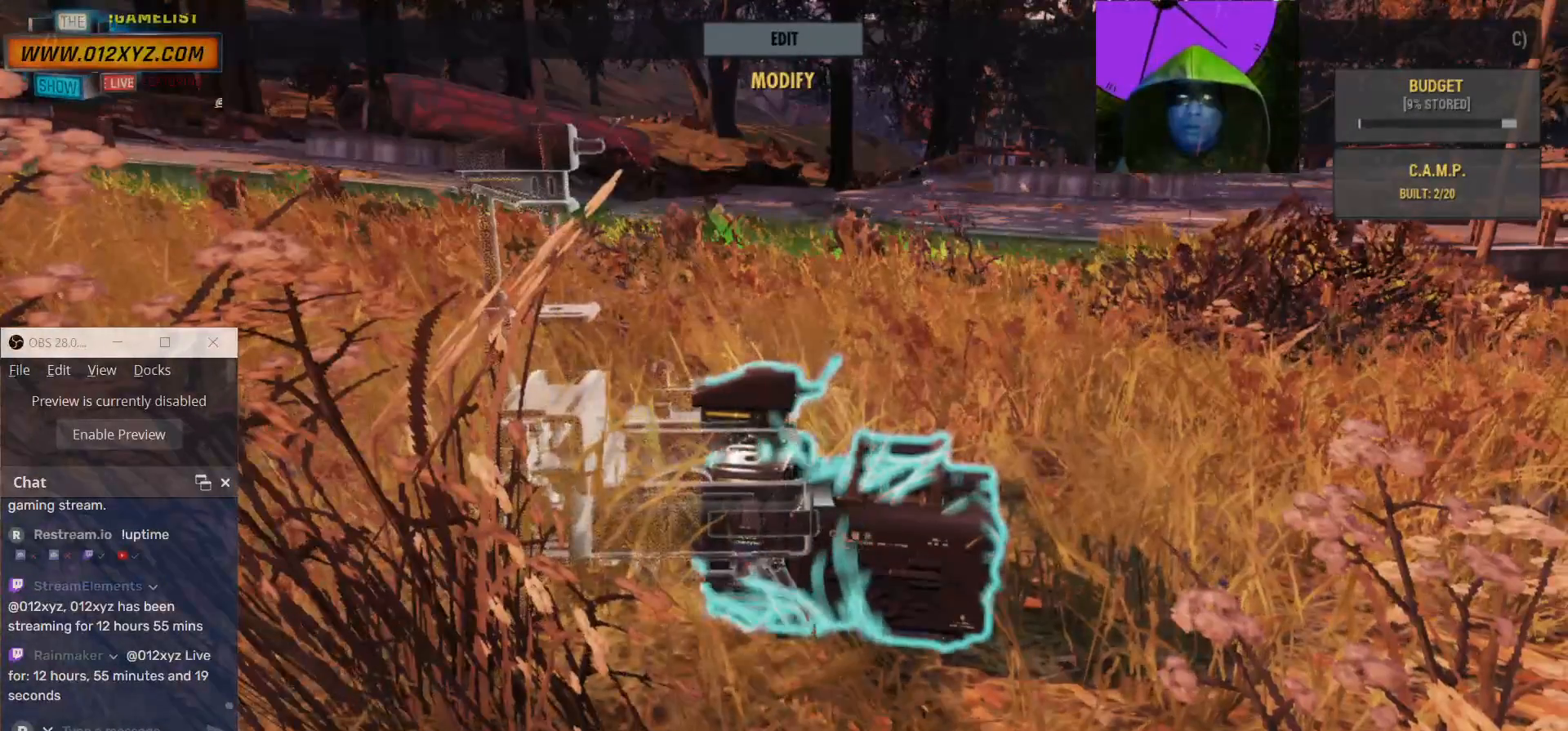
{"keys": [], "mouse": [], "events": []}
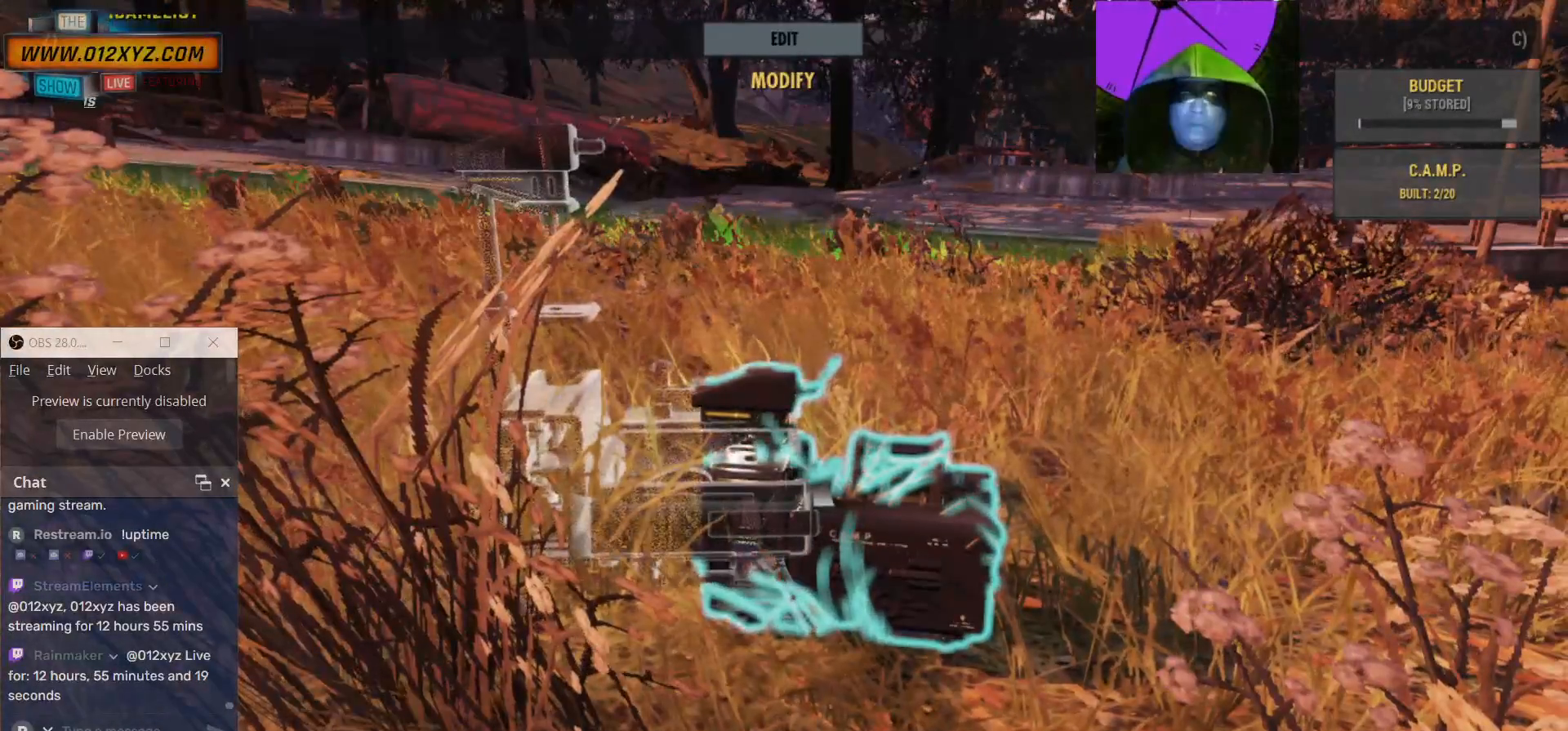
{"keys": [], "mouse": [], "events": [[67, "tab", "down"], [233, "tab", "up"]]}
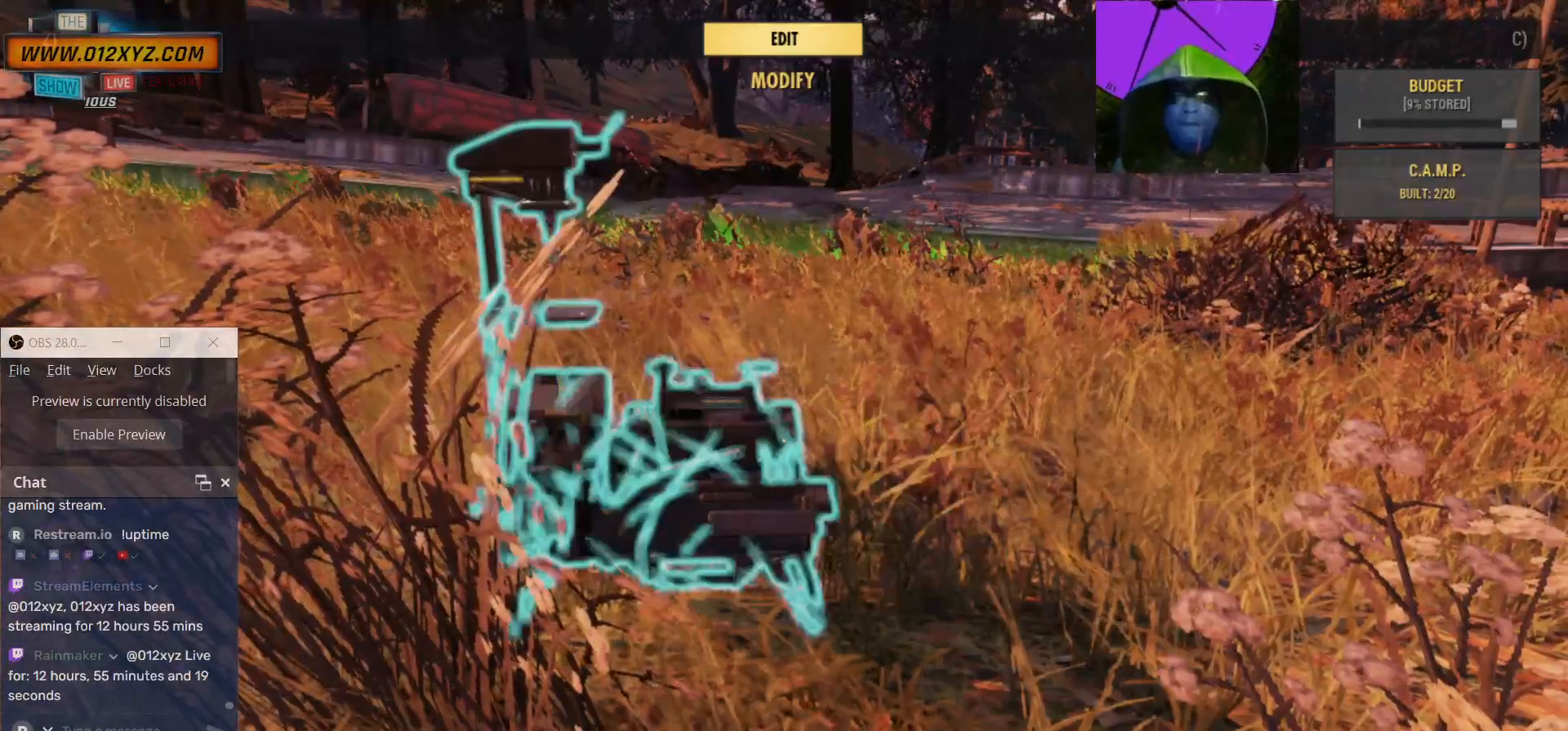
{"keys": [], "mouse": [], "events": []}
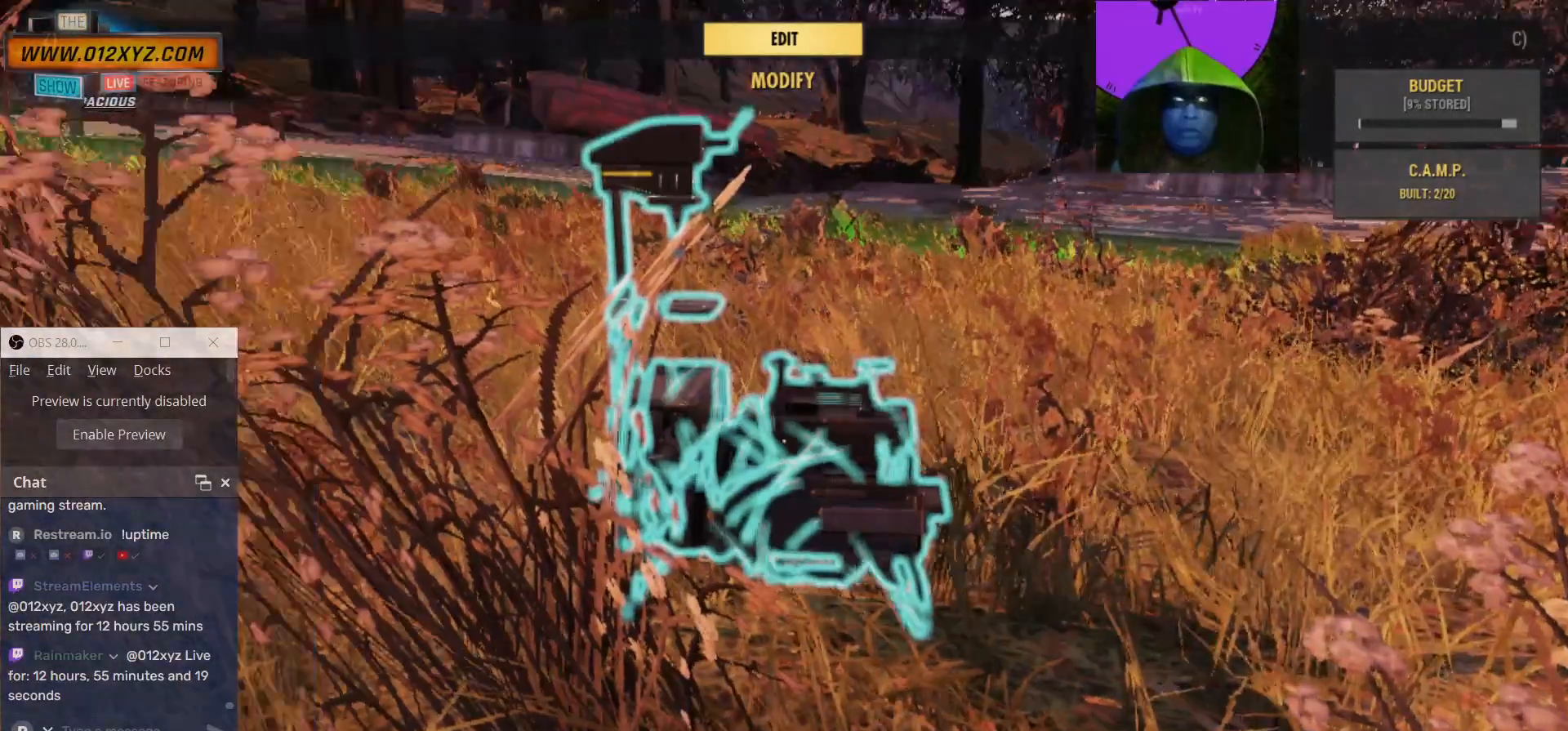
{"keys": [], "mouse": [], "events": []}
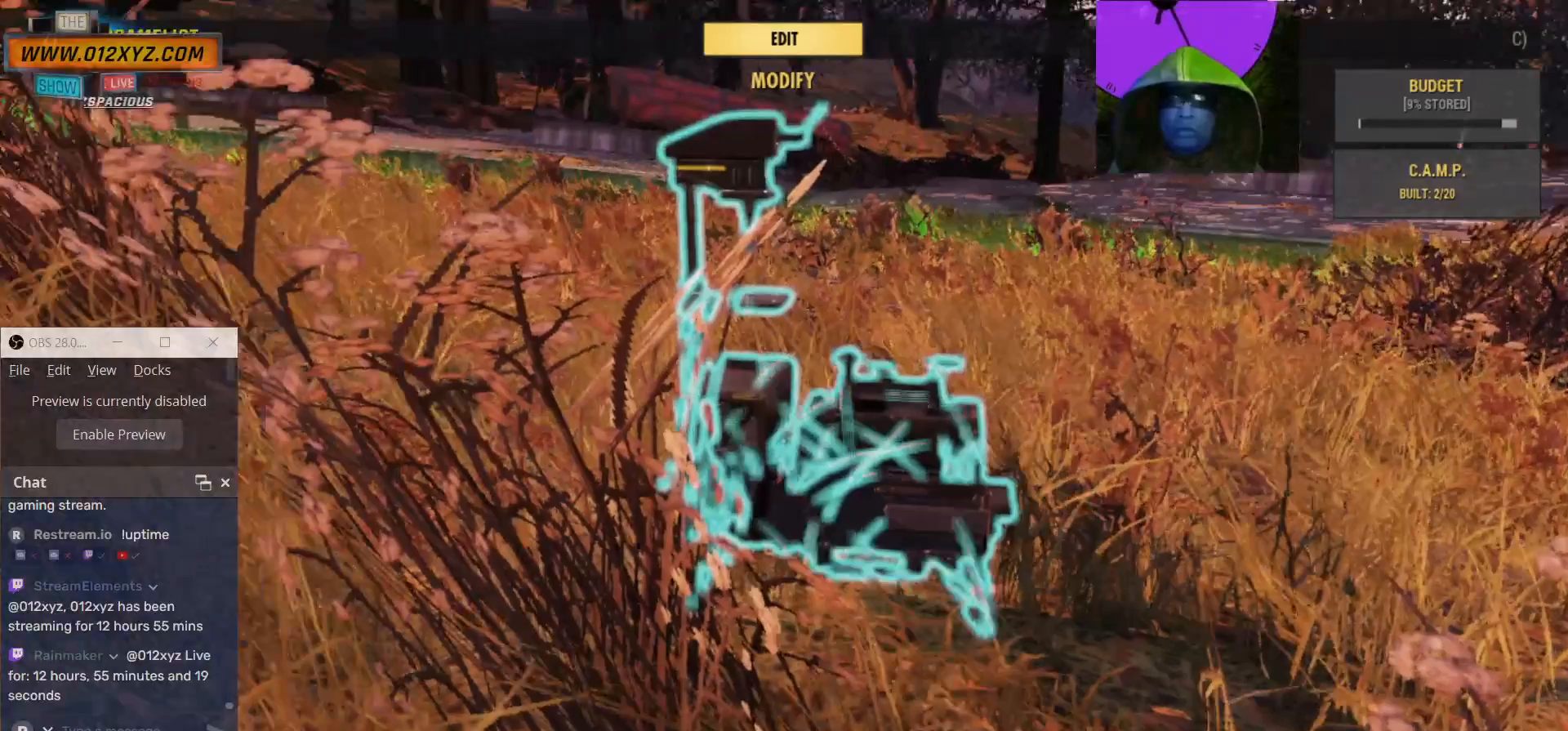
{"keys": [], "mouse": [], "events": [[267, "tab", "down"], [400, "tab", "up"]]}
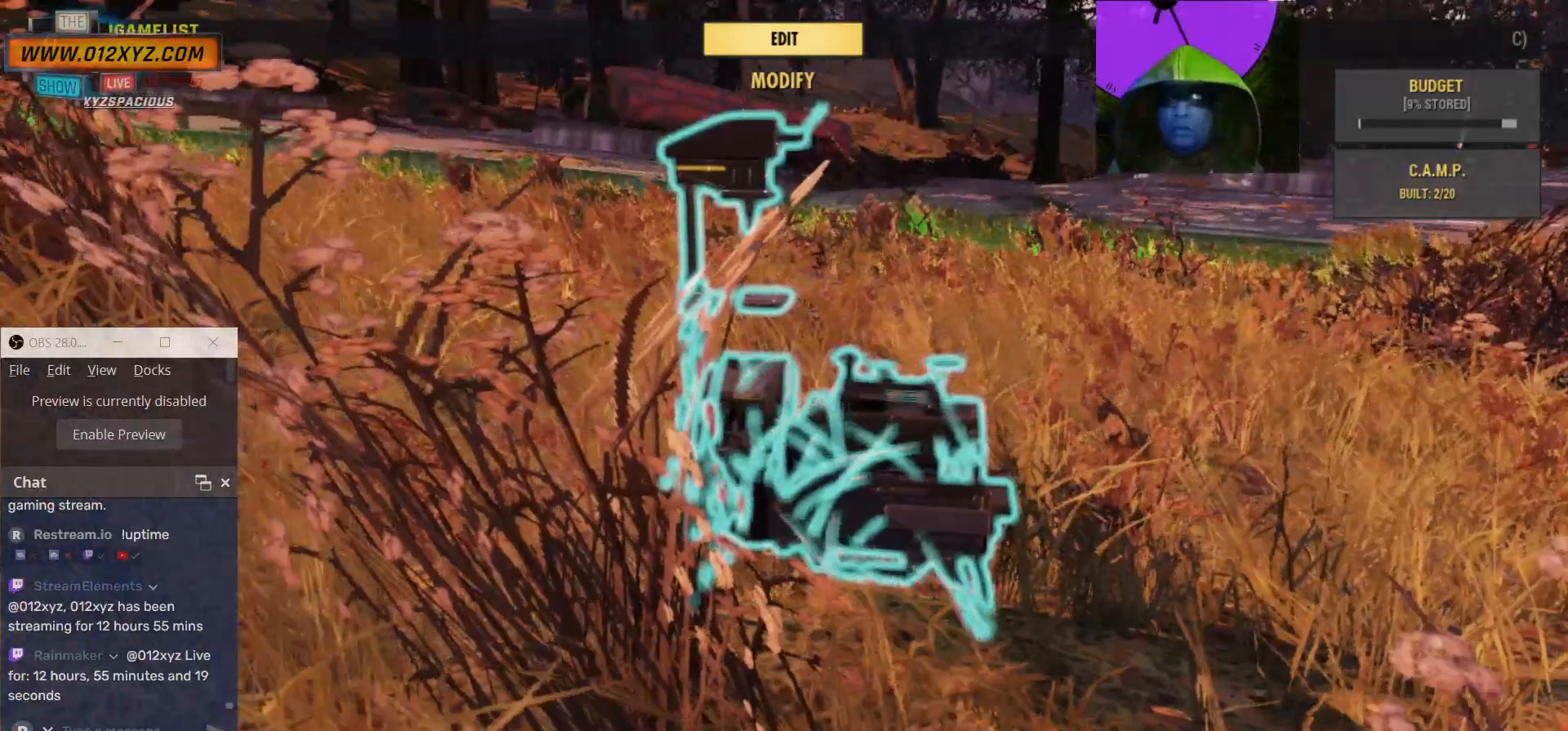
{"keys": [], "mouse": [], "events": []}
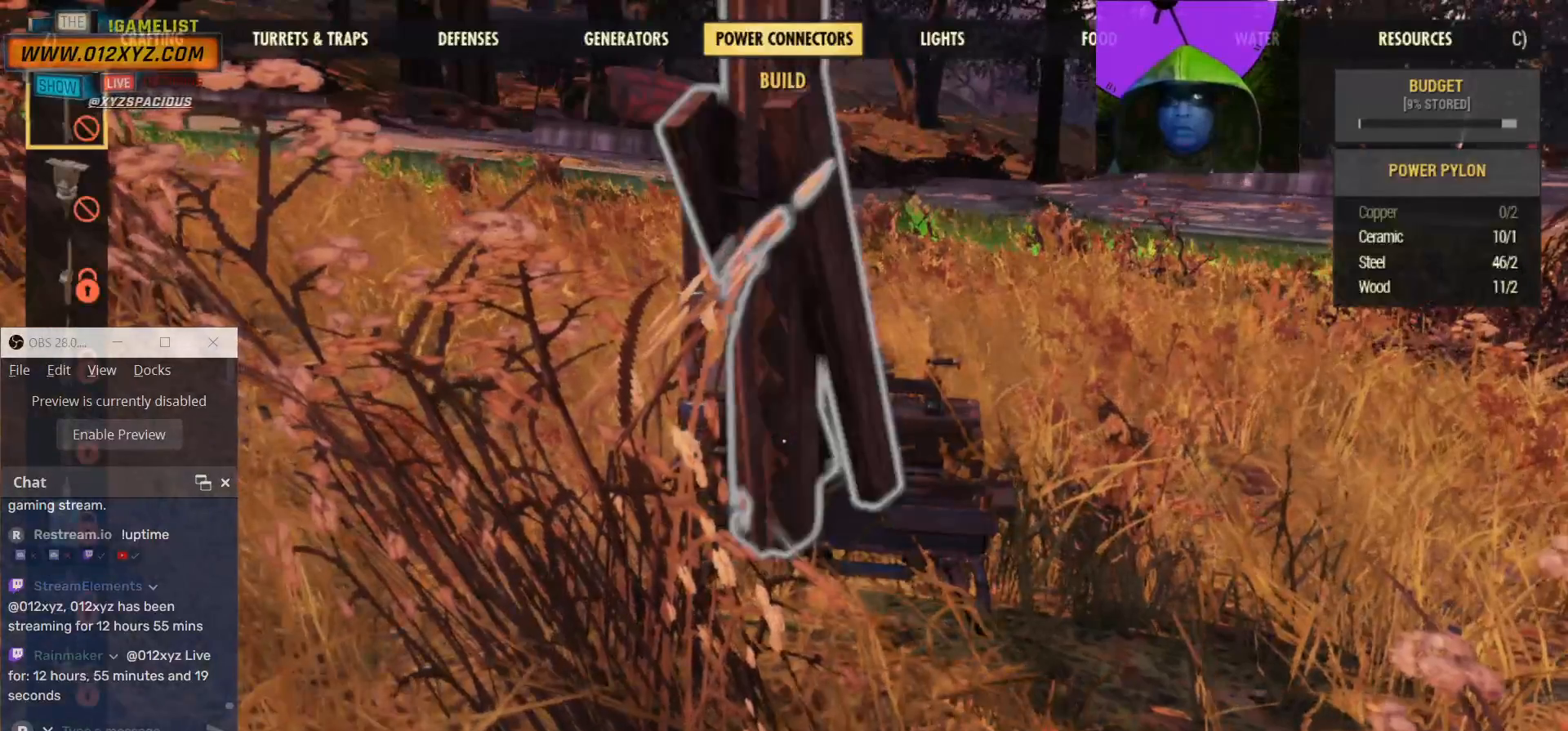
{"keys": [], "mouse": [], "events": [[200, "w", "down"], [433, "w", "up"]]}